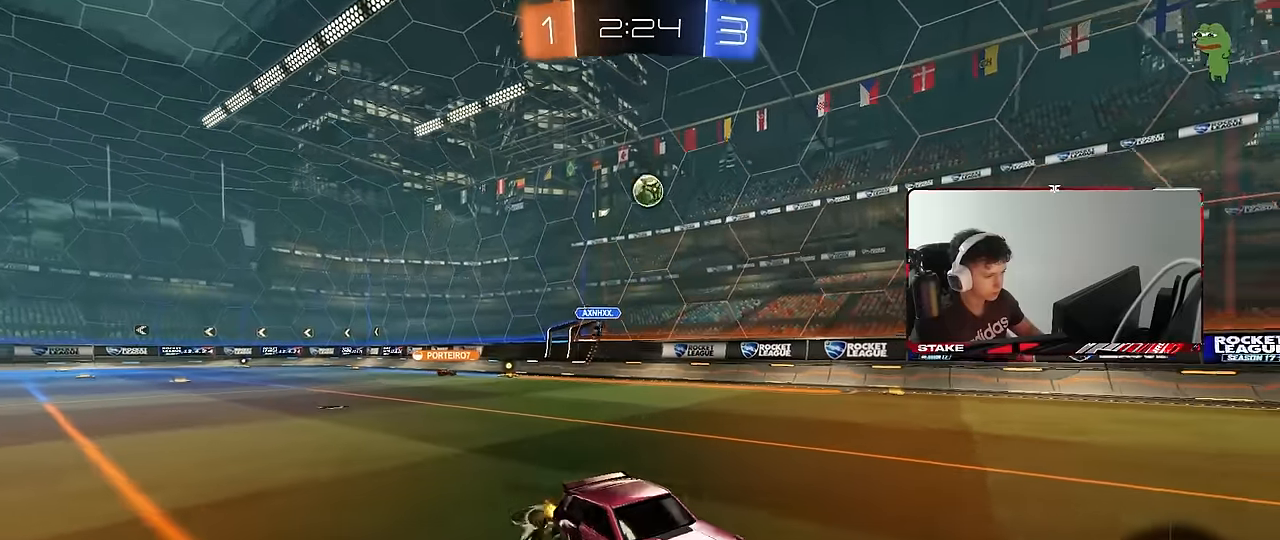
Gameplay with keyboard and mouse; each line is a JSON object with the keys and mouse buttons held at the frame after it. "events" lists presses ("down") and releases ("up") of "1", "2", "3", "4", "5", "a", "alt", "c", "caps_lock", "ctrl", "d", "e", "f", "g", "q", "r", "s", "shift", "space", "t", "tab", "v", "w", "x", "z", "mouse_left", "mouse_wheel" and "mouse_right" between this image and that frame as [ms after this image, input, new state], when the widget could be followed in between. "mouse_left", "mouse_wheel", "mouse_right" = the "left", "wheel", "right" buttons of the "mouse" list. No other keys are recorded. "wheel" means that the mouse wheel is clicked or scrolled. Mouse movement is not recorded.
{"keys": [], "mouse": [], "events": [[50, "d", "up"], [433, "w", "down"], [467, "w", "up"]]}
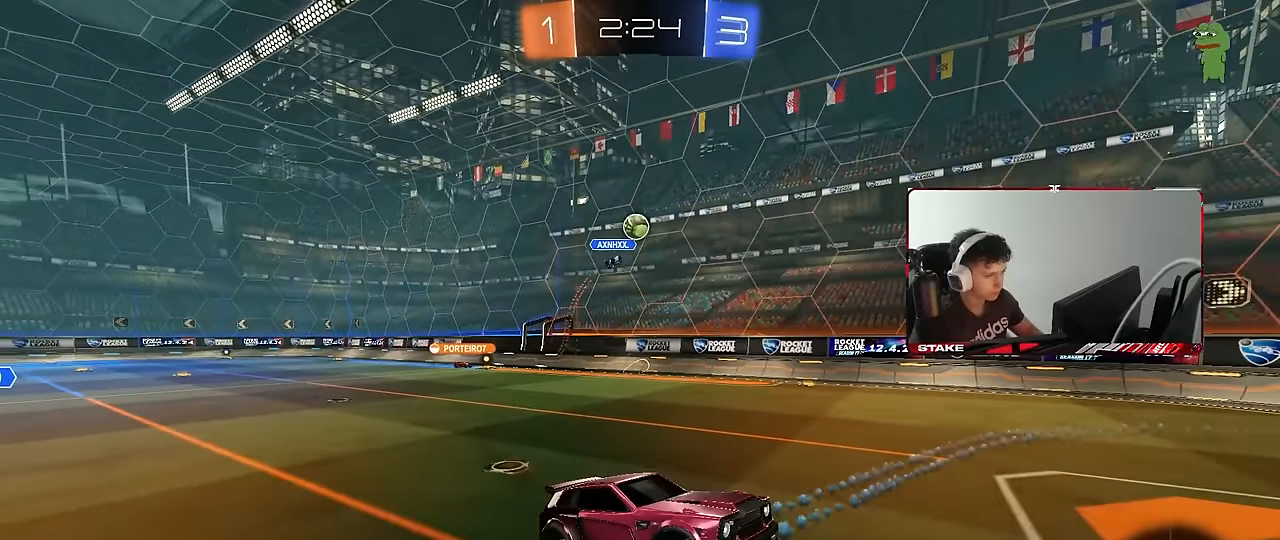
{"keys": [], "mouse": [], "events": [[167, "d", "down"], [167, "s", "down"], [400, "d", "up"], [400, "s", "up"]]}
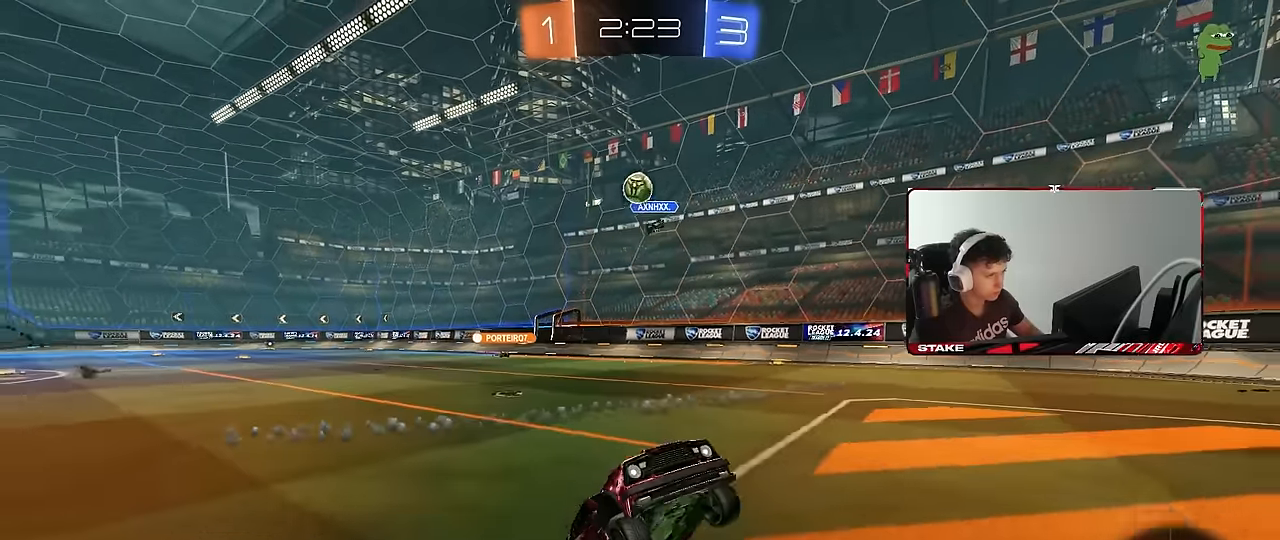
{"keys": ["a", "s"], "mouse": [], "events": [[33, "w", "down"], [83, "mouse_right", "down"], [167, "mouse_right", "up"], [267, "w", "up"], [317, "s", "down"], [400, "a", "down"]]}
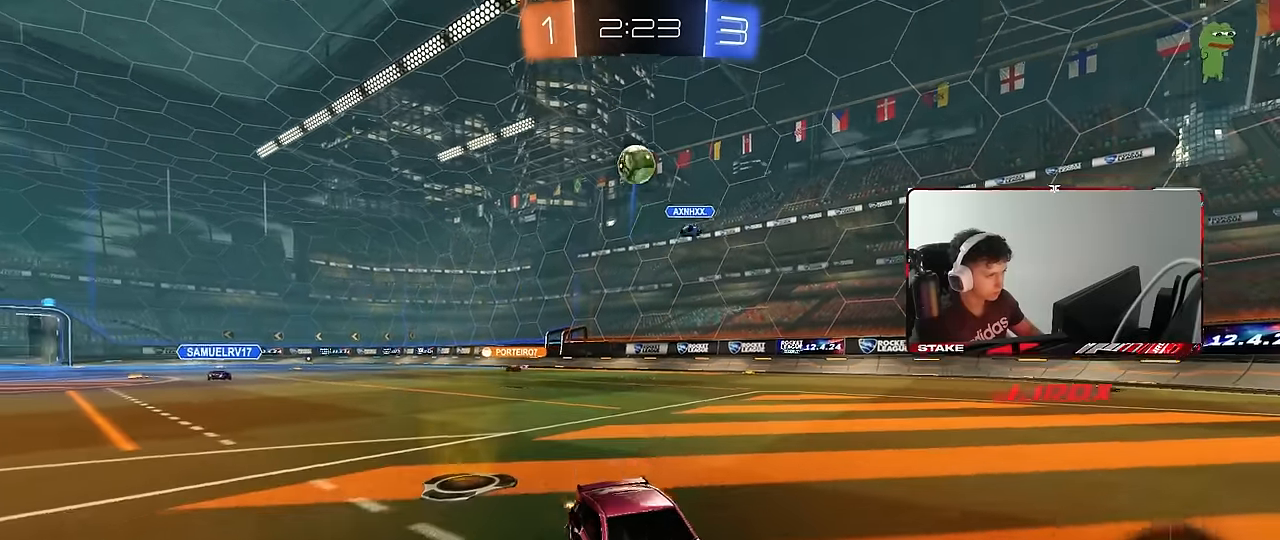
{"keys": ["s"], "mouse": ["right"], "events": [[50, "a", "up"], [50, "mouse_right", "down"], [183, "a", "down"], [283, "shift", "down"], [333, "a", "up"], [333, "mouse_right", "up"], [333, "s", "up"], [333, "shift", "up"], [383, "mouse_right", "down"], [467, "s", "down"]]}
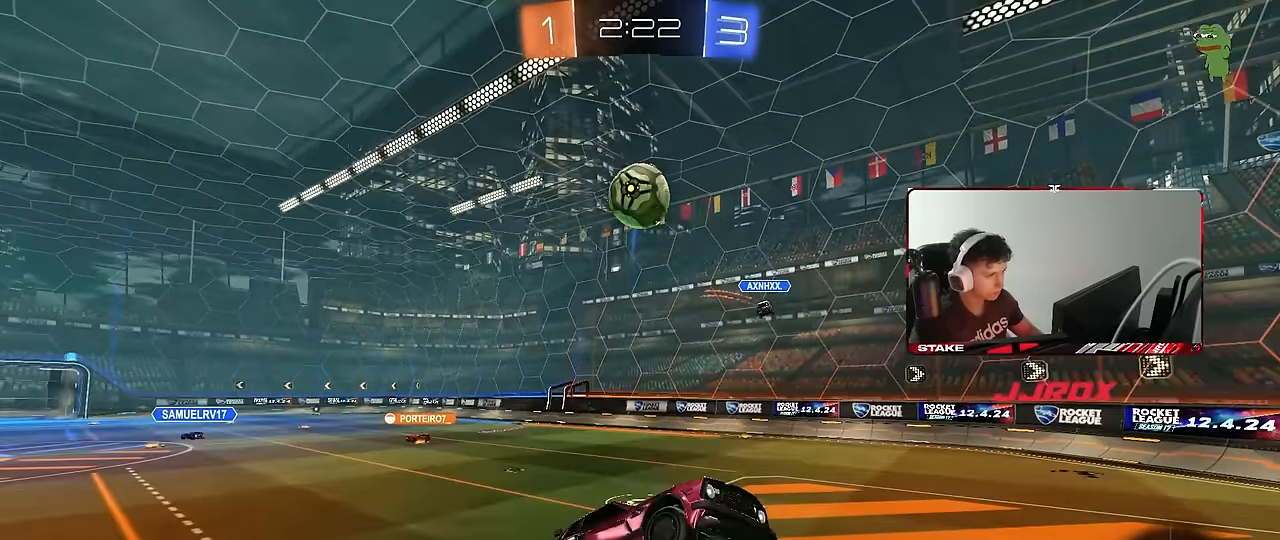
{"keys": ["a", "w"], "mouse": [], "events": [[67, "a", "down"], [117, "a", "up"], [117, "mouse_left", "down"], [117, "mouse_right", "up"], [167, "d", "down"], [250, "d", "up"], [250, "s", "up"], [300, "a", "down"], [383, "w", "down"], [483, "mouse_left", "up"]]}
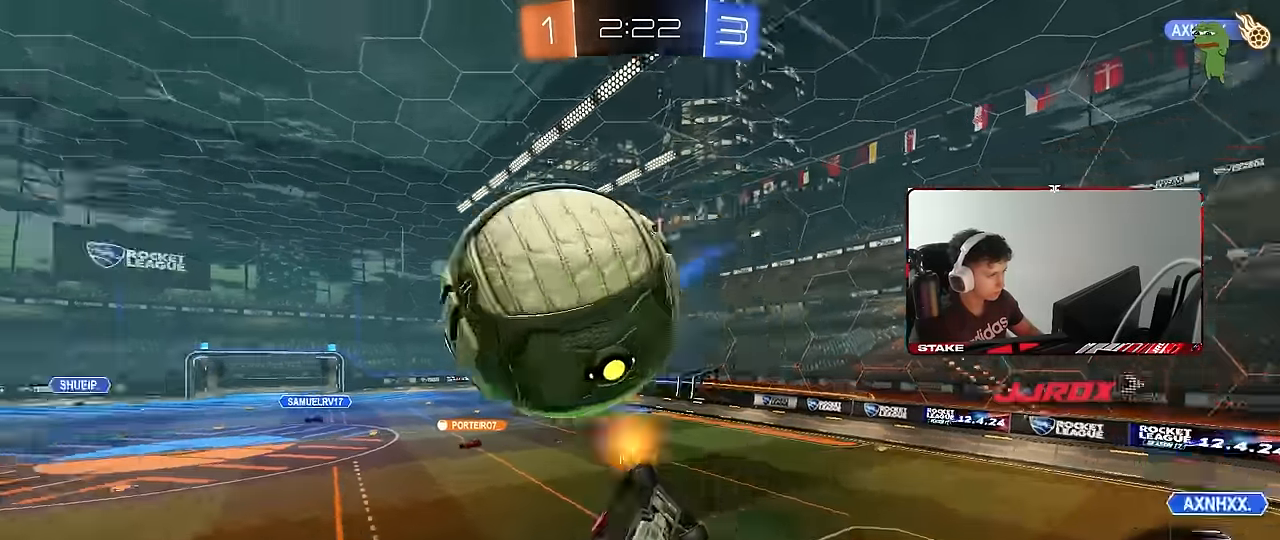
{"keys": [], "mouse": [], "events": [[33, "w", "up"], [217, "a", "up"], [217, "s", "down"], [317, "d", "down"], [367, "shift", "down"], [417, "d", "up"], [417, "s", "up"], [450, "shift", "up"]]}
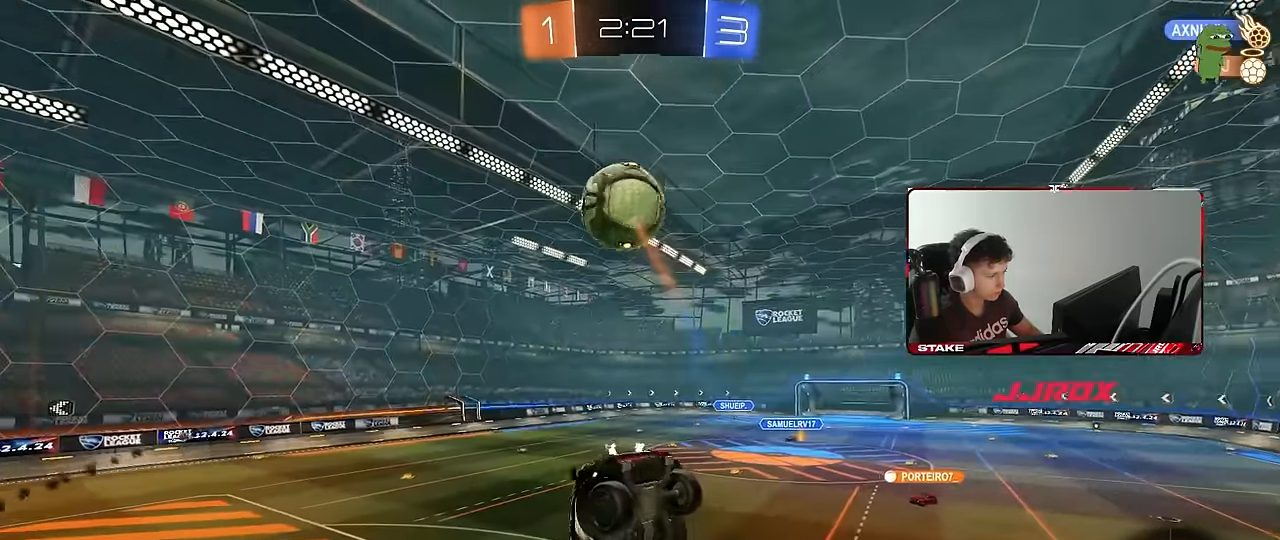
{"keys": ["z"], "mouse": [], "events": [[333, "z", "down"]]}
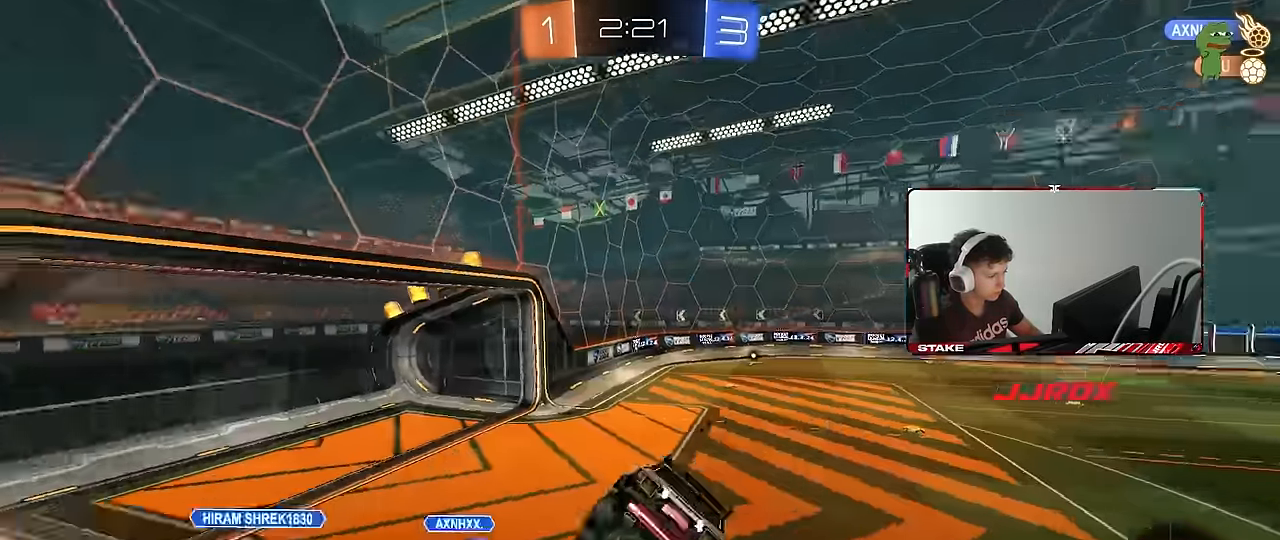
{"keys": [], "mouse": [], "events": [[433, "z", "up"]]}
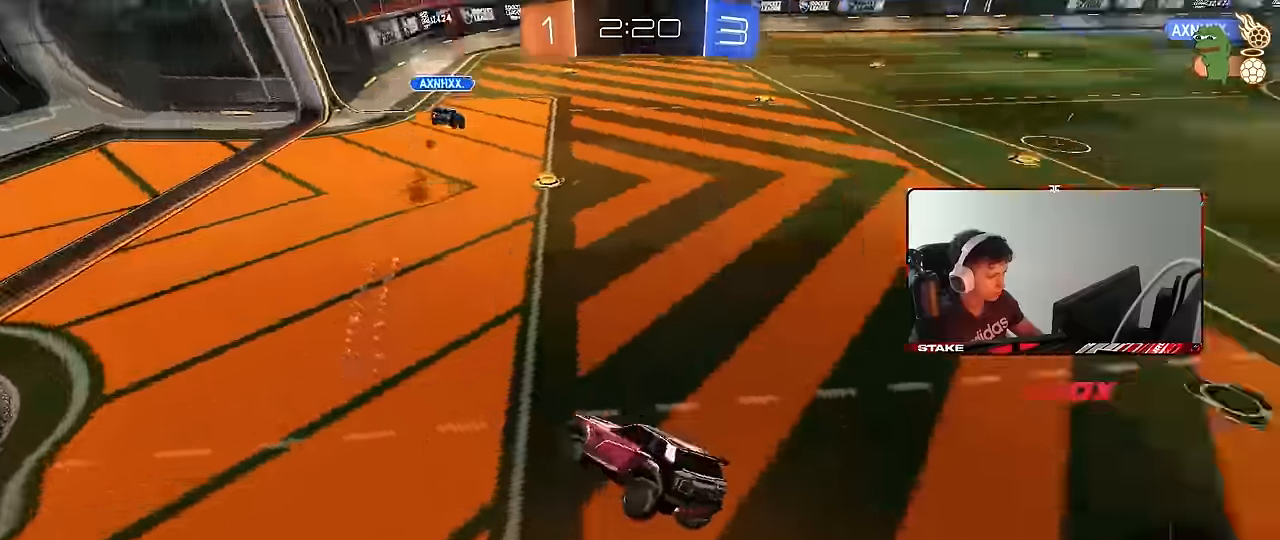
{"keys": ["d", "w"], "mouse": [], "events": [[33, "a", "down"], [33, "shift", "down"], [133, "w", "down"], [166, "shift", "up"], [216, "a", "up"], [266, "d", "down"], [316, "mouse_right", "down"], [316, "w", "up"], [366, "d", "up"], [416, "mouse_right", "up"], [450, "d", "down"], [450, "w", "down"]]}
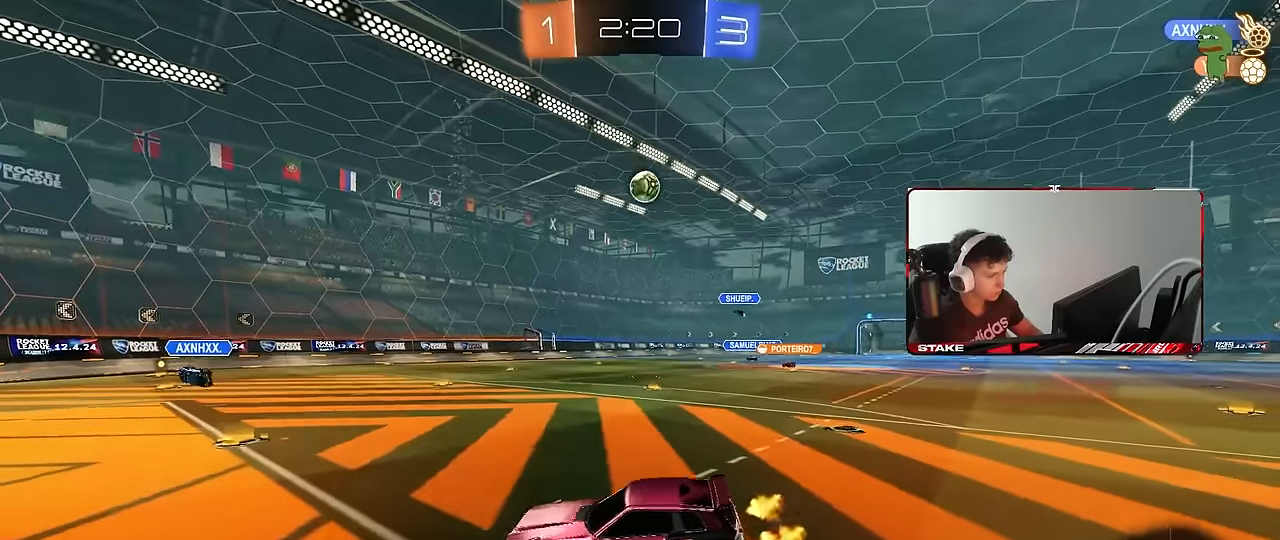
{"keys": ["d", "s"], "mouse": [], "events": [[100, "d", "up"], [100, "w", "up"], [150, "mouse_left", "down"], [233, "a", "down"], [233, "s", "down"], [383, "a", "up"], [383, "d", "down"], [383, "mouse_left", "up"]]}
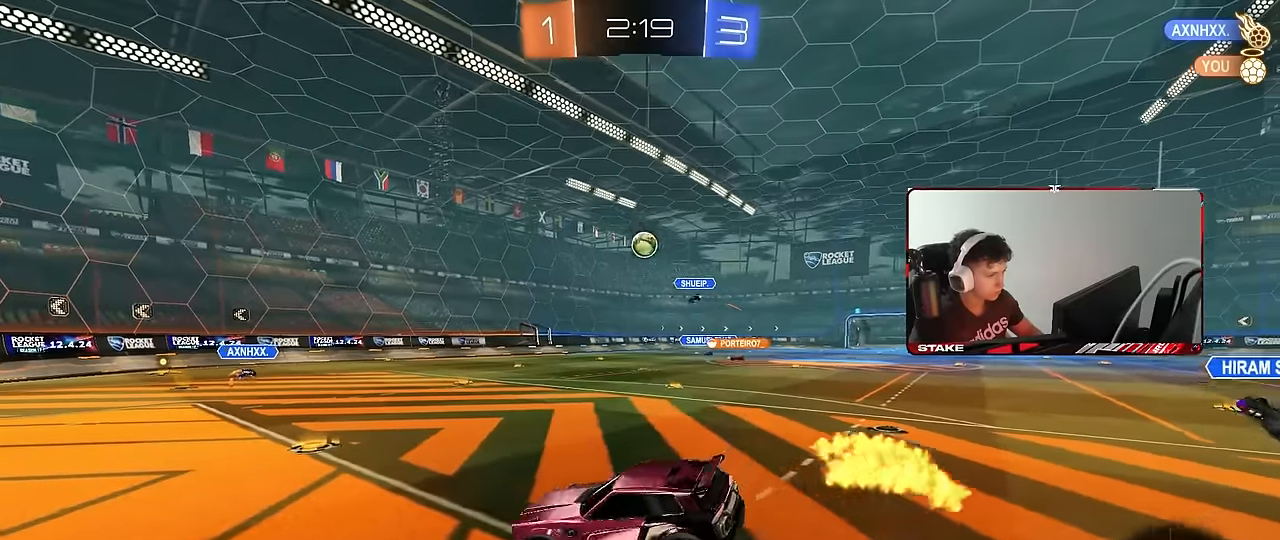
{"keys": ["d", "w"], "mouse": [], "events": [[16, "a", "down"], [66, "d", "up"], [66, "s", "up"], [116, "a", "up"], [250, "w", "down"], [383, "mouse_right", "down"], [433, "d", "down"], [483, "mouse_right", "up"]]}
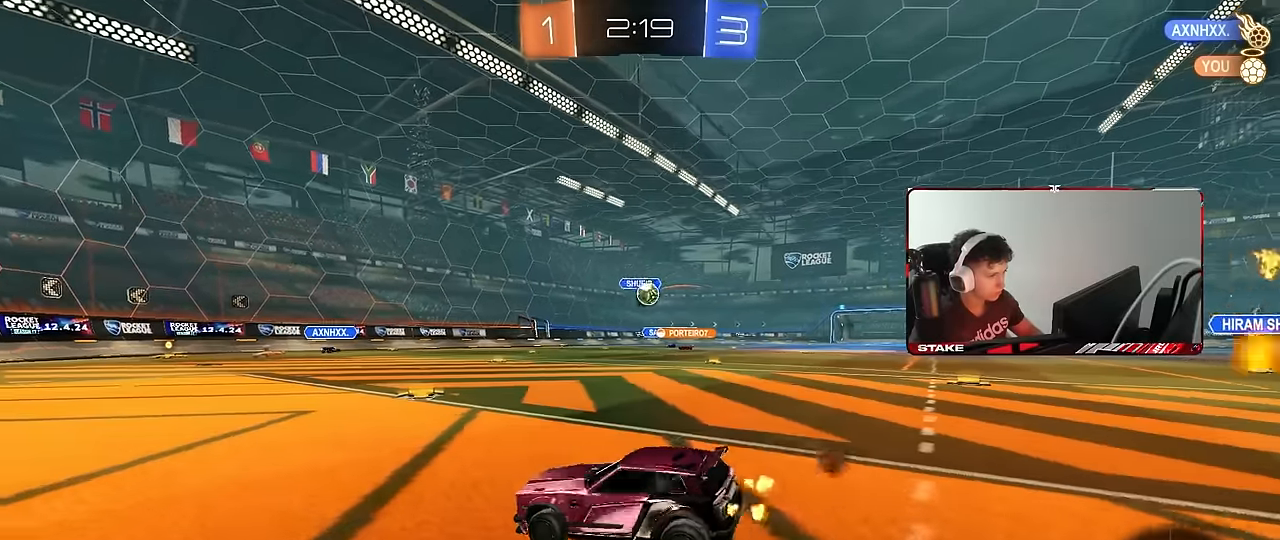
{"keys": ["d", "w"], "mouse": [], "events": [[216, "shift", "down"], [316, "shift", "up"]]}
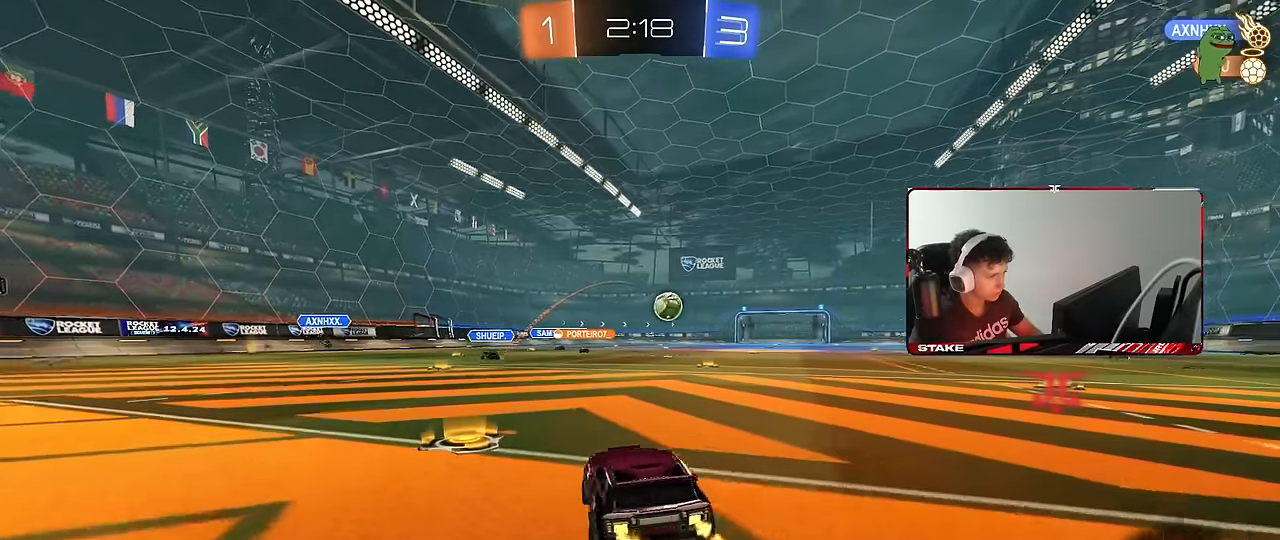
{"keys": ["d", "w"], "mouse": [], "events": [[50, "mouse_left", "down"], [100, "shift", "down"], [183, "shift", "up"], [416, "mouse_left", "up"]]}
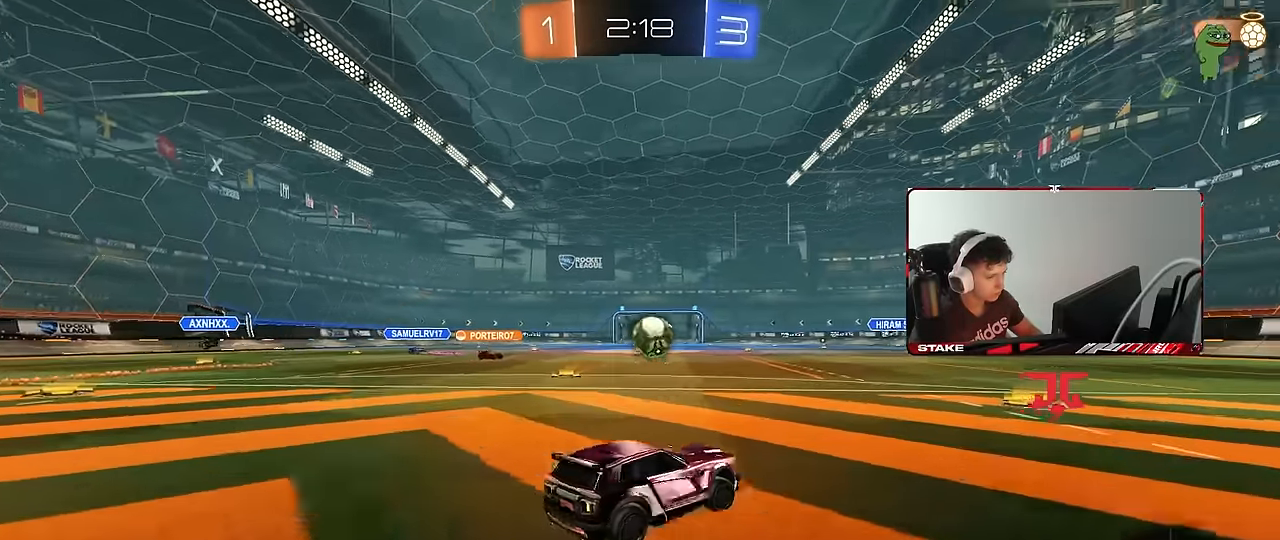
{"keys": ["a", "w"], "mouse": ["left"], "events": [[66, "d", "up"], [300, "a", "down"], [300, "mouse_left", "down"]]}
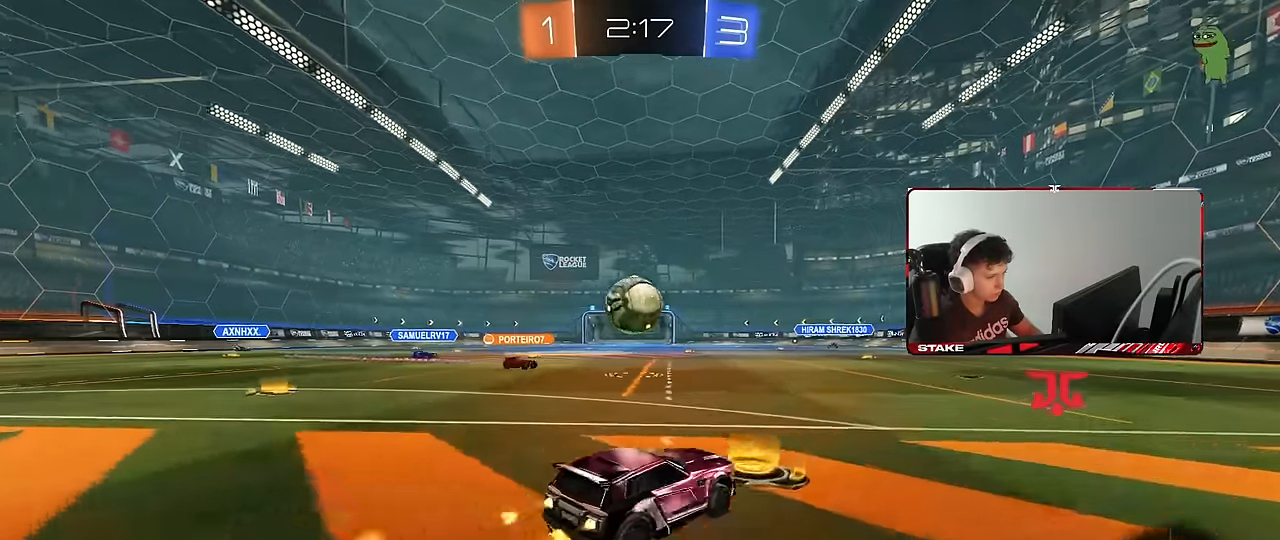
{"keys": ["d", "shift", "w"], "mouse": ["left", "right"], "events": [[83, "w", "up"], [133, "a", "up"], [133, "mouse_right", "down"], [183, "a", "down"], [183, "s", "down"], [316, "a", "up"], [316, "s", "up"], [366, "d", "down"], [366, "mouse_right", "up"], [400, "shift", "down"], [400, "w", "down"], [450, "mouse_right", "down"]]}
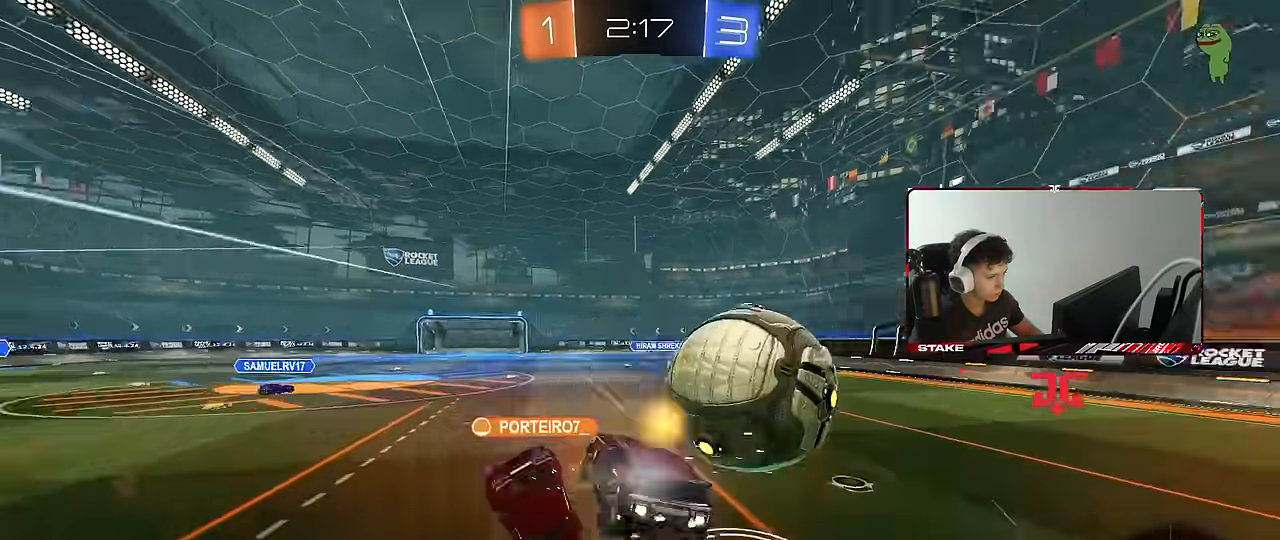
{"keys": ["d", "shift"], "mouse": [], "events": [[50, "s", "down"], [50, "w", "up"], [100, "mouse_left", "up"], [100, "mouse_right", "up"], [466, "s", "up"]]}
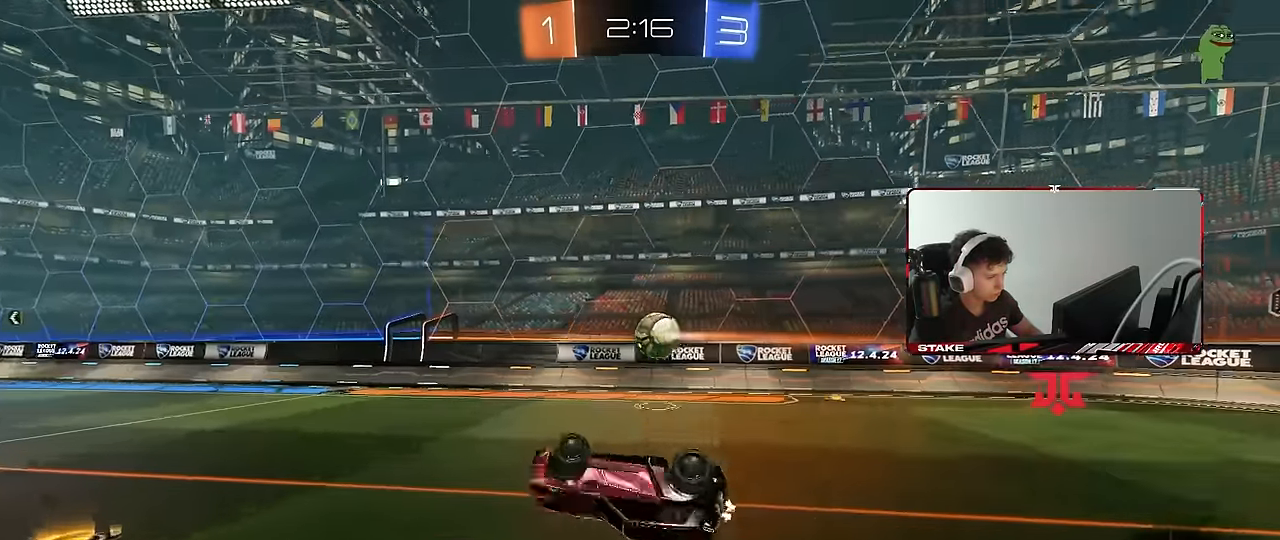
{"keys": ["d"], "mouse": [], "events": [[16, "s", "down"], [66, "shift", "up"], [400, "d", "up"], [433, "s", "up"], [483, "d", "down"]]}
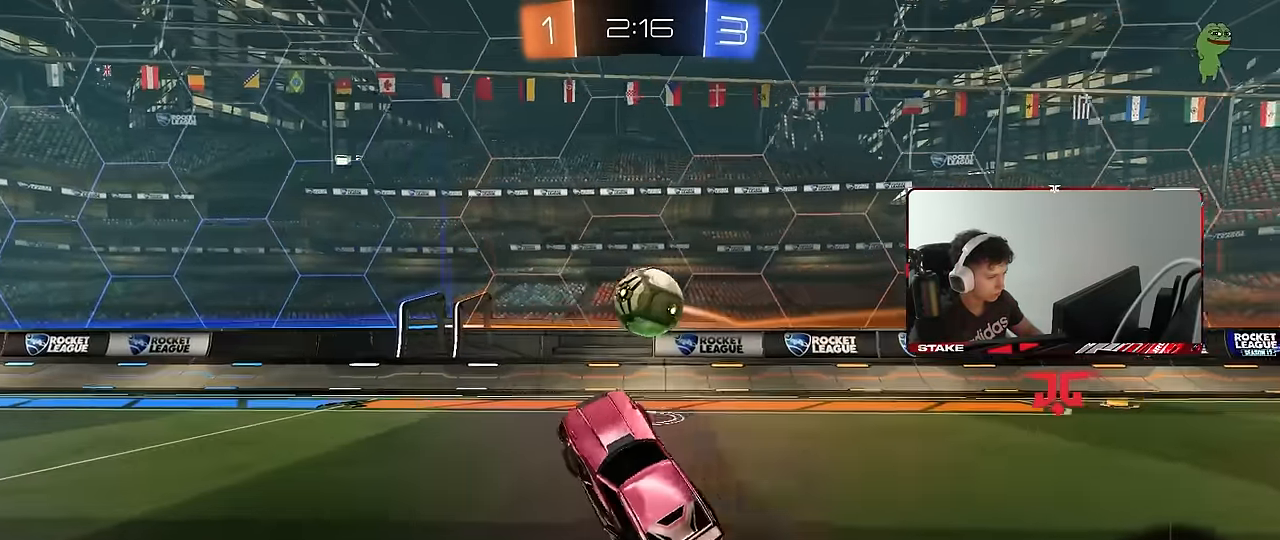
{"keys": ["d", "shift", "w"], "mouse": [], "events": [[83, "a", "down"], [83, "d", "up"], [133, "w", "down"], [450, "a", "up"], [450, "d", "down"], [500, "shift", "down"]]}
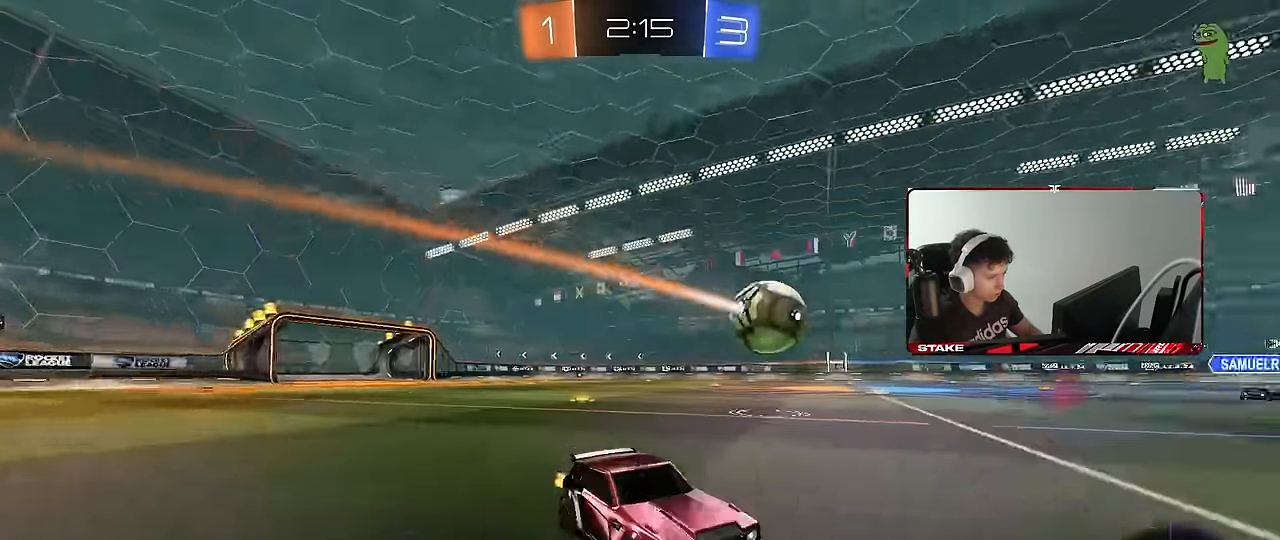
{"keys": ["d", "w"], "mouse": [], "events": [[150, "shift", "up"]]}
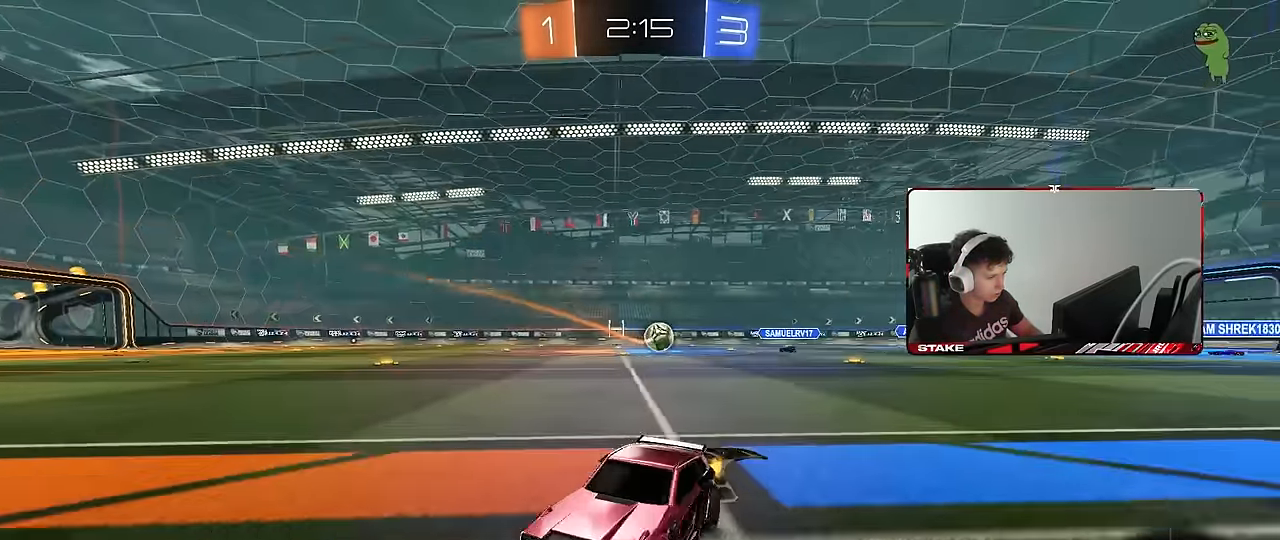
{"keys": ["d", "w"], "mouse": ["left"], "events": [[400, "mouse_left", "down"]]}
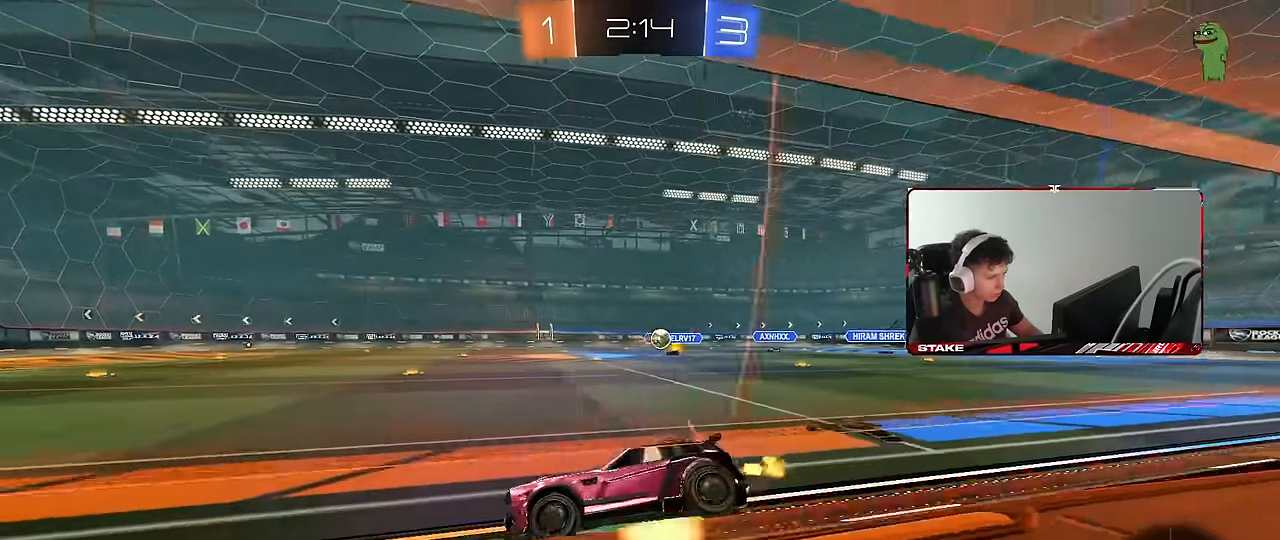
{"keys": ["d", "shift"], "mouse": [], "events": [[33, "mouse_right", "down"], [33, "shift", "down"], [83, "mouse_right", "up"], [166, "mouse_right", "down"], [216, "s", "down"], [216, "w", "up"], [266, "mouse_left", "up"], [266, "space", "down"], [316, "mouse_right", "up"], [450, "s", "up"], [500, "space", "up"]]}
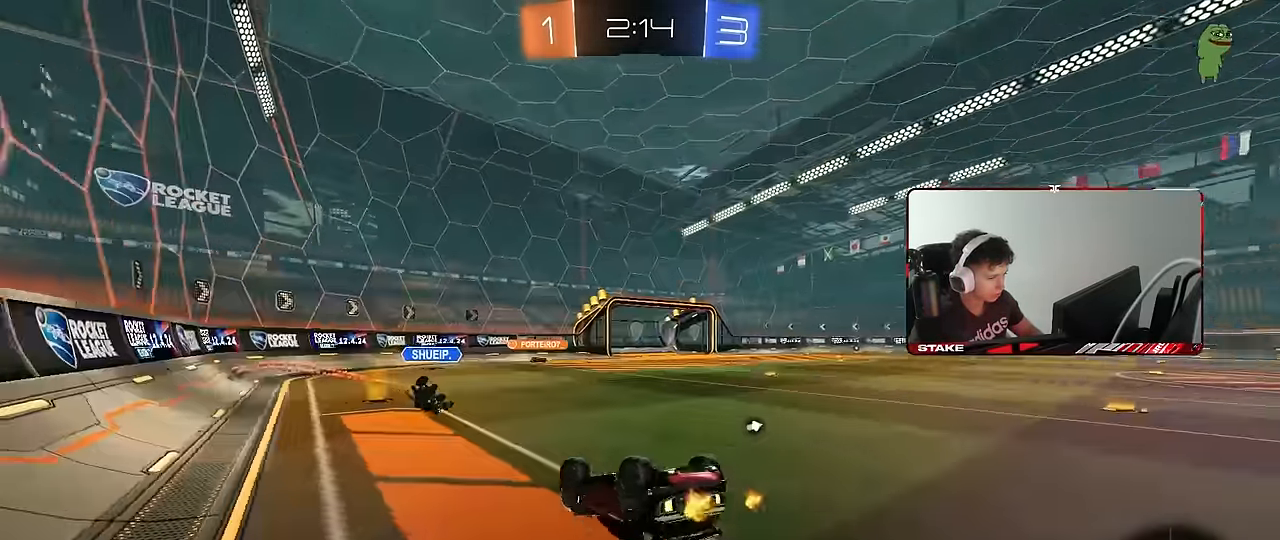
{"keys": ["d"], "mouse": [], "events": [[133, "s", "down"], [333, "s", "up"], [333, "shift", "up"]]}
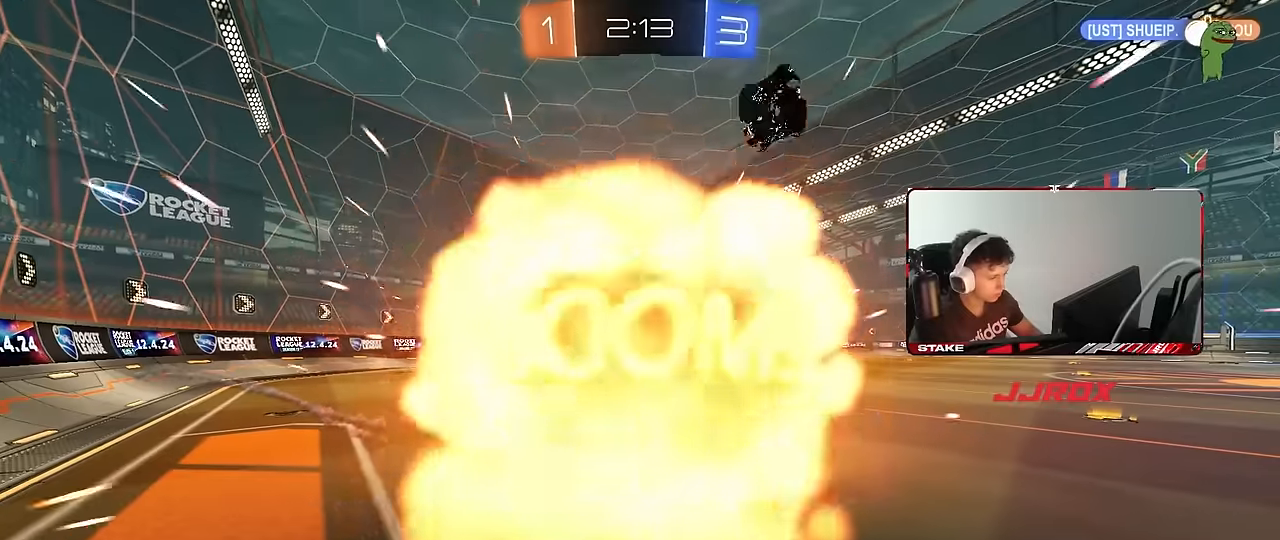
{"keys": [], "mouse": [], "events": [[117, "d", "up"]]}
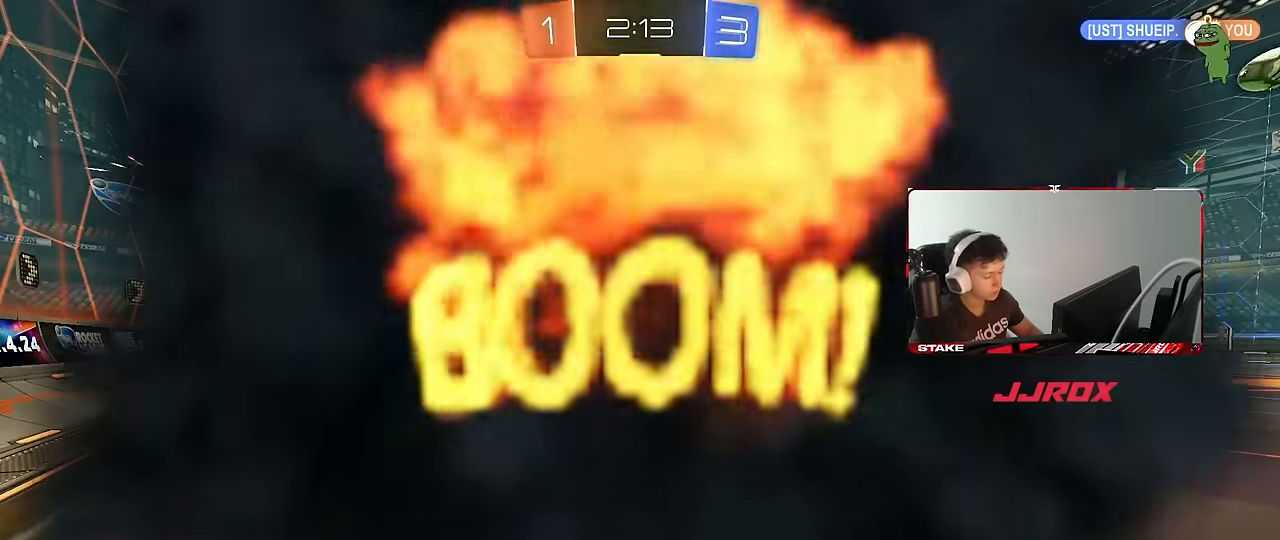
{"keys": [], "mouse": [], "events": [[267, "tab", "down"], [450, "tab", "up"]]}
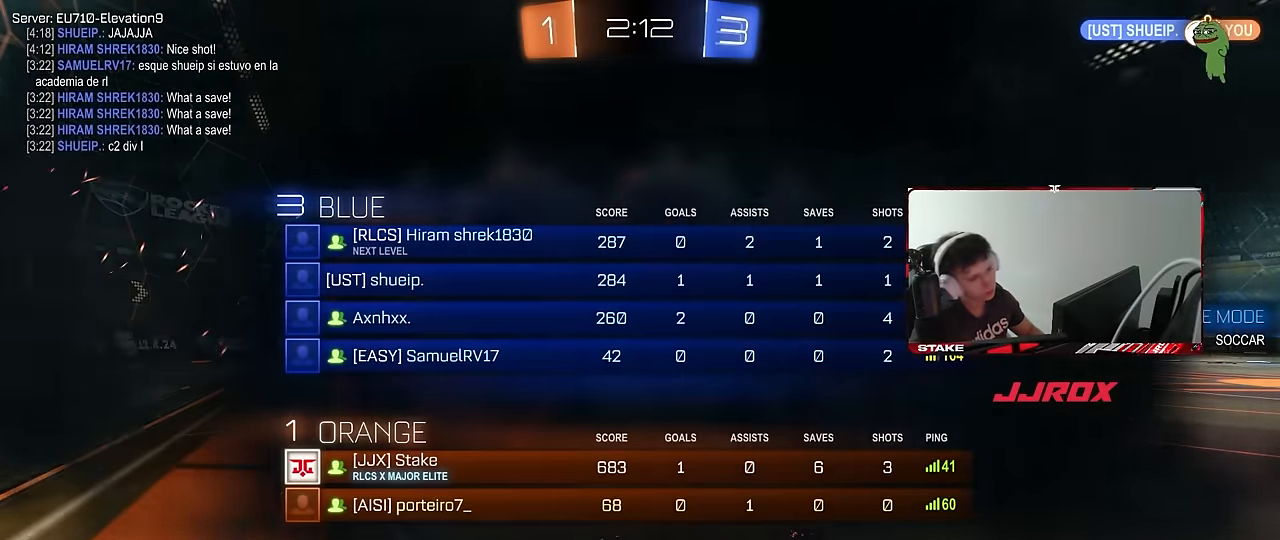
{"keys": [], "mouse": [], "events": []}
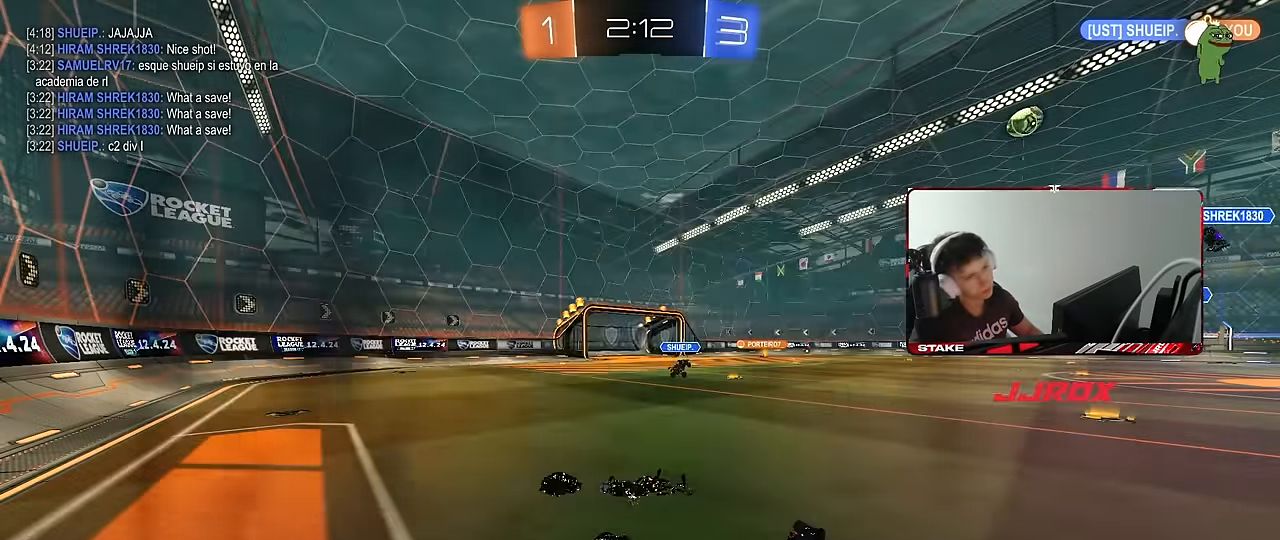
{"keys": [], "mouse": [], "events": []}
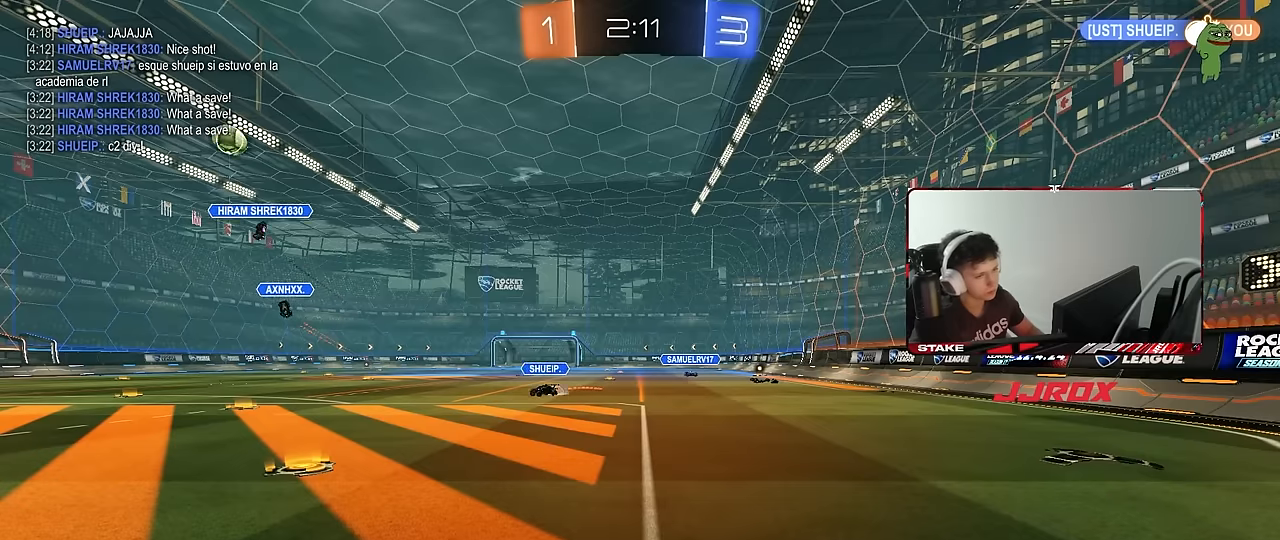
{"keys": ["a", "w"], "mouse": [], "events": [[134, "w", "down"], [367, "a", "down"]]}
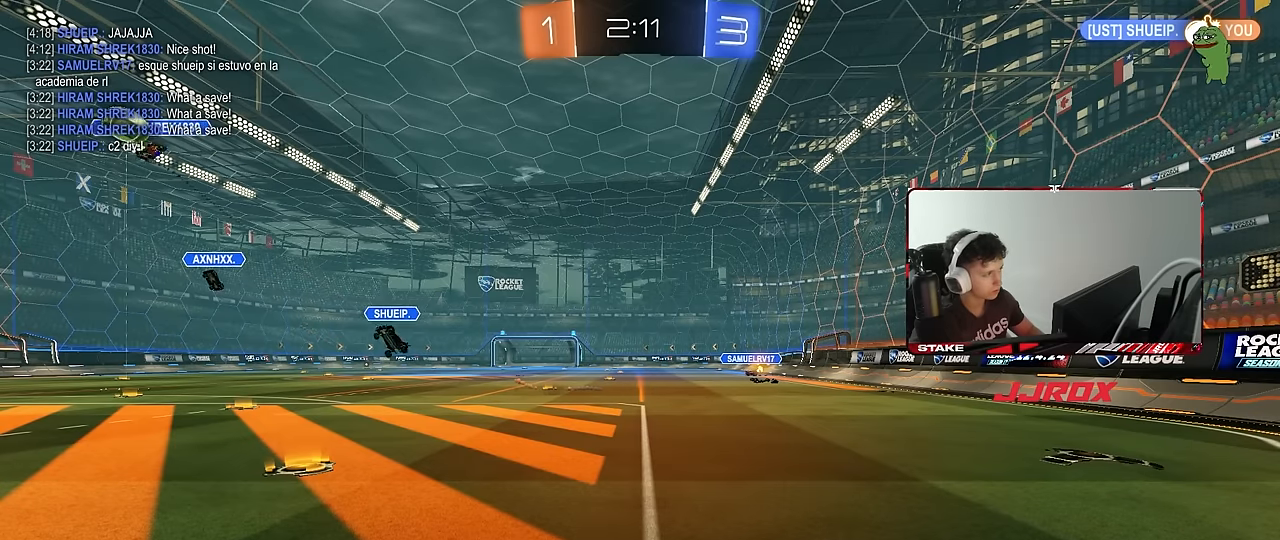
{"keys": ["space", "w"], "mouse": [], "events": [[100, "a", "up"], [434, "space", "down"]]}
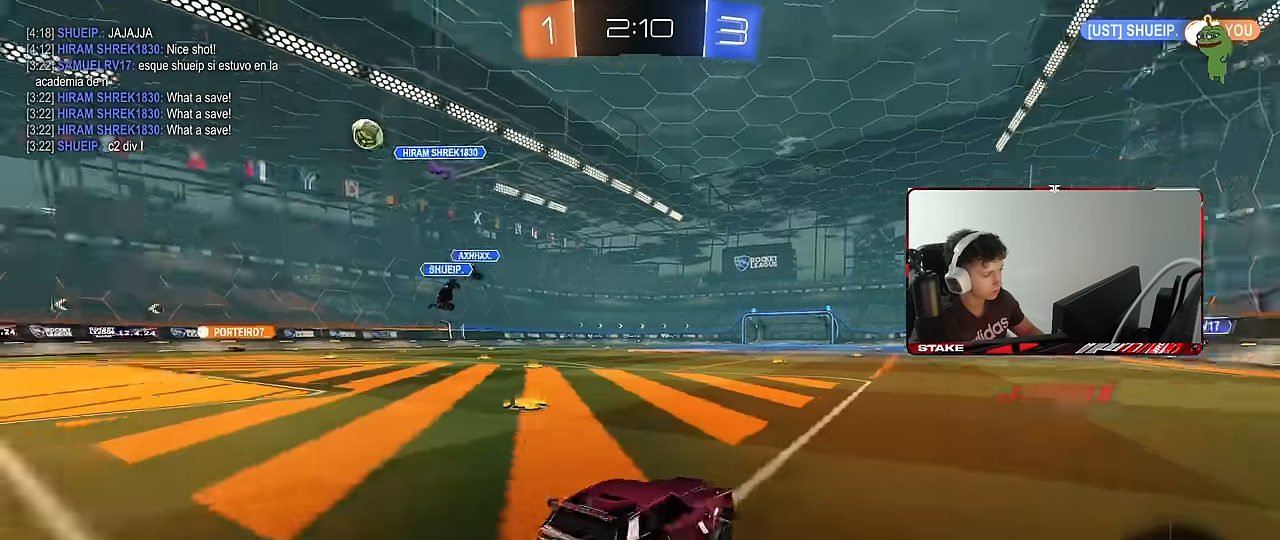
{"keys": ["a", "w"], "mouse": ["left"], "events": [[67, "a", "down"], [117, "space", "up"], [150, "mouse_left", "down"]]}